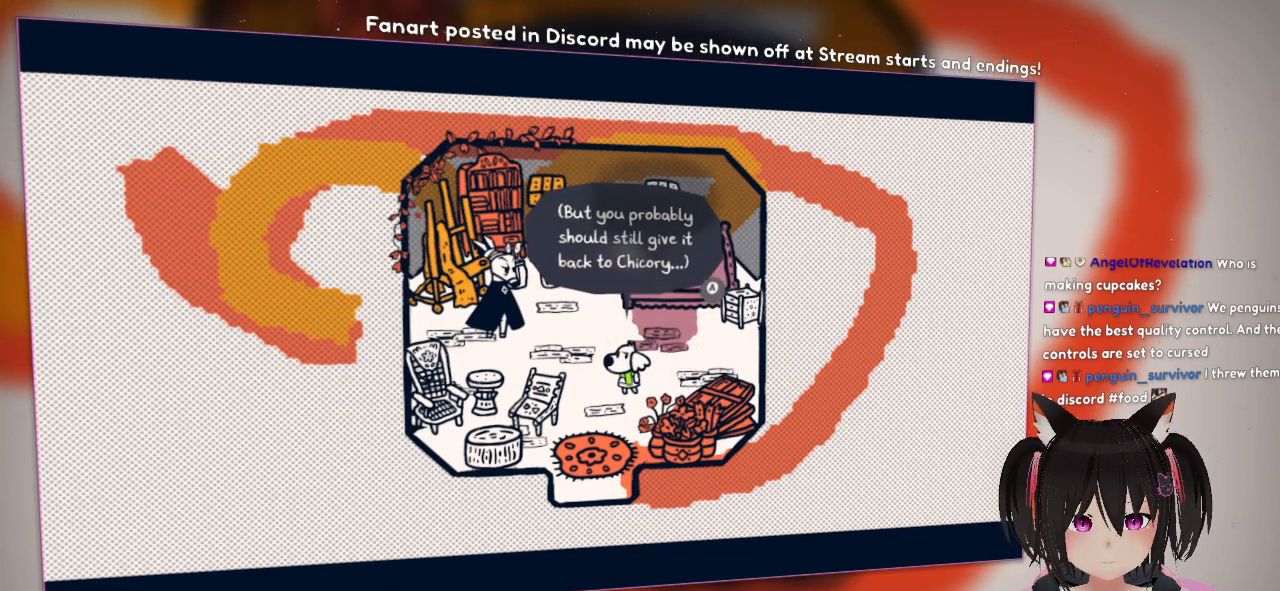
Gameplay with a controller (Nintendo layout); each line is a JSON object with the inputs held at the frame after it. "events" lists button and stick changes between this image and that frame as [ms after this image, input, new state], when the widget could be followed in between.
{"buttons": ["R2"], "left_stick": "center", "right_stick": "down", "events": [[467, "right_stick", "down"]]}
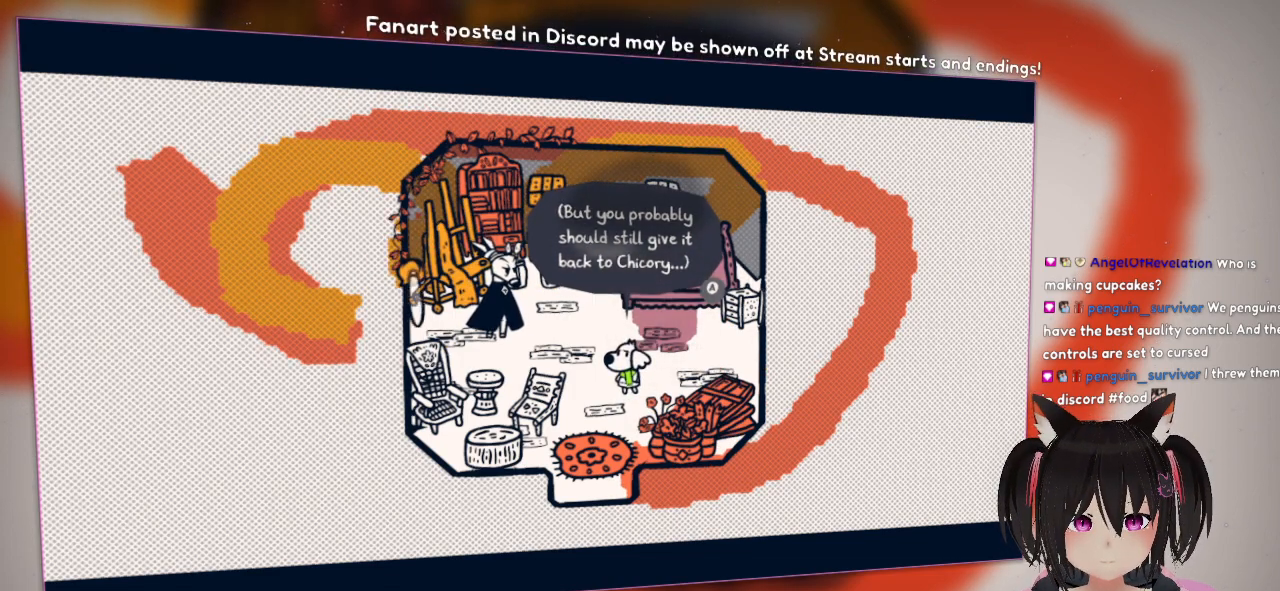
{"buttons": ["R2"], "left_stick": "center", "right_stick": "down-right", "events": [[100, "right_stick", "down-right"]]}
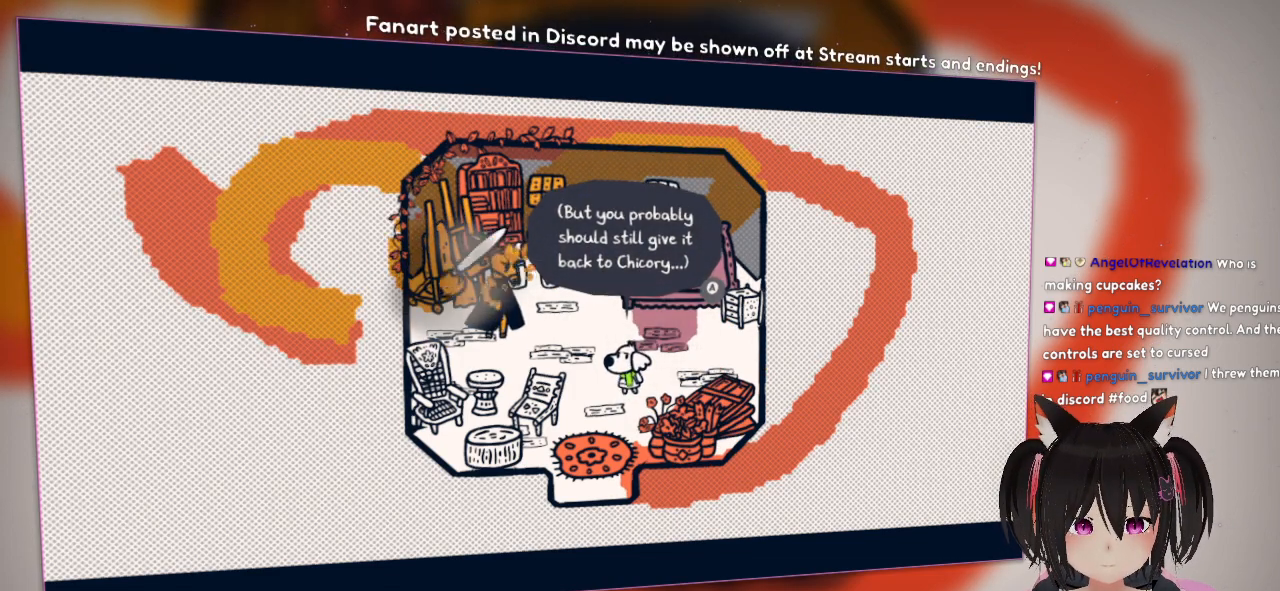
{"buttons": [], "left_stick": "center", "right_stick": "center", "events": [[200, "right_stick", "down"], [333, "R2", "up"], [433, "right_stick", "center"]]}
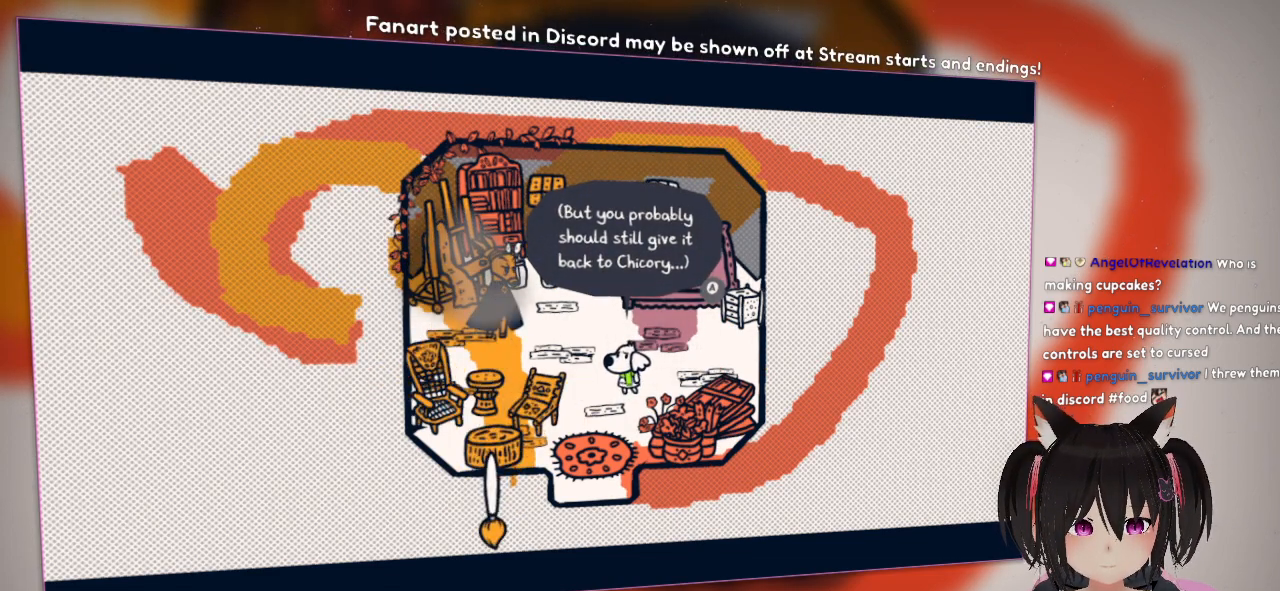
{"buttons": ["R2"], "left_stick": "center", "right_stick": "up", "events": [[483, "R2", "down"], [500, "right_stick", "up"]]}
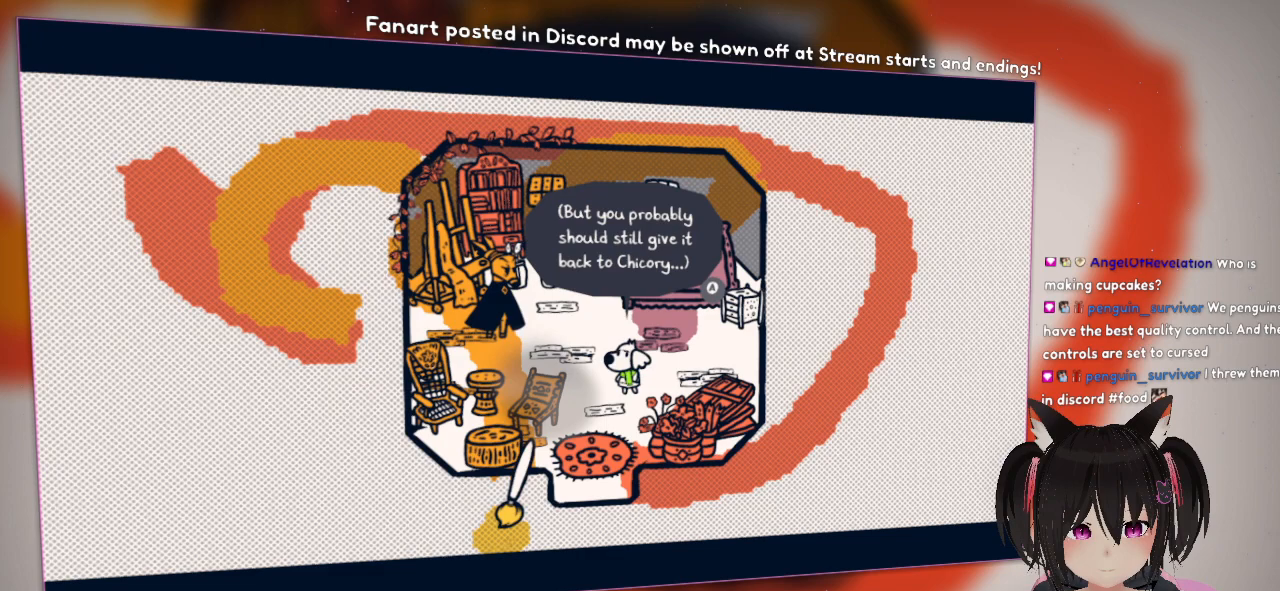
{"buttons": ["R2"], "left_stick": "center", "right_stick": "up-right", "events": [[50, "right_stick", "up-right"]]}
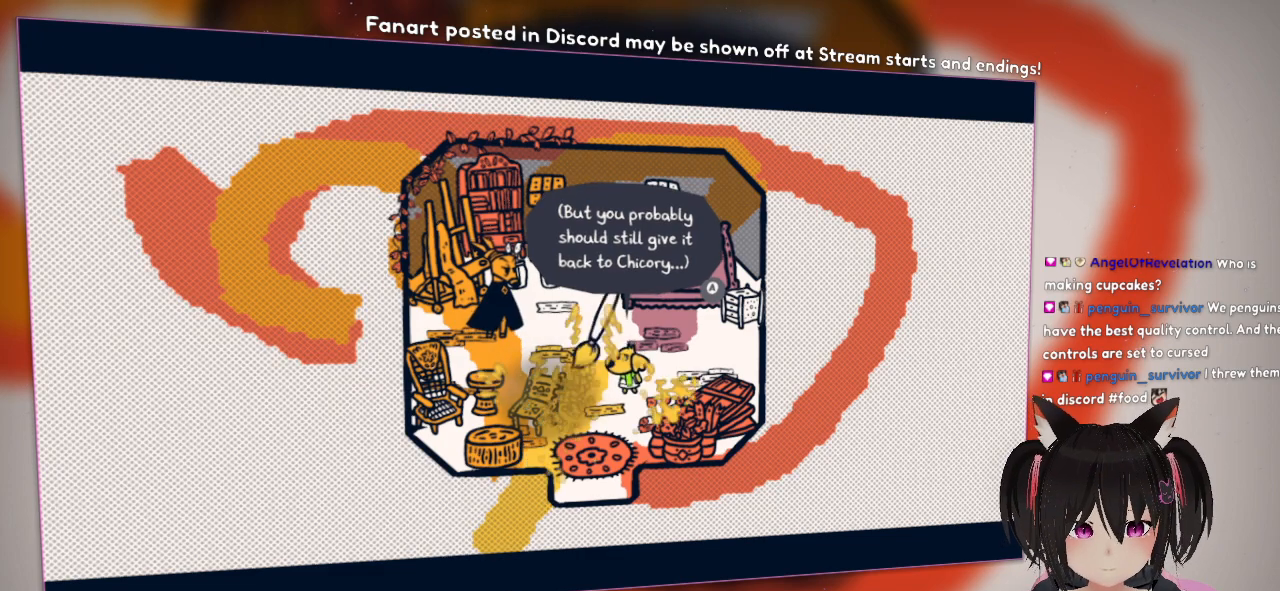
{"buttons": ["R2"], "left_stick": "center", "right_stick": "down-left", "events": [[300, "right_stick", "center"], [433, "right_stick", "down-left"]]}
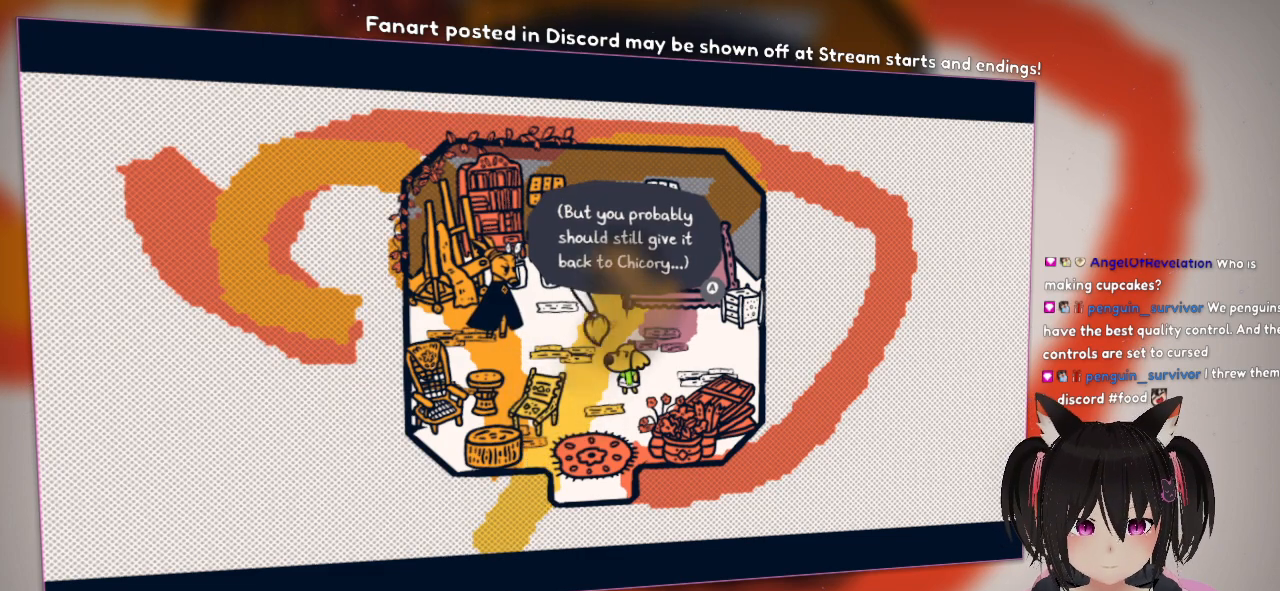
{"buttons": [], "left_stick": "center", "right_stick": "center", "events": [[67, "R2", "up"], [233, "right_stick", "down"], [333, "right_stick", "center"]]}
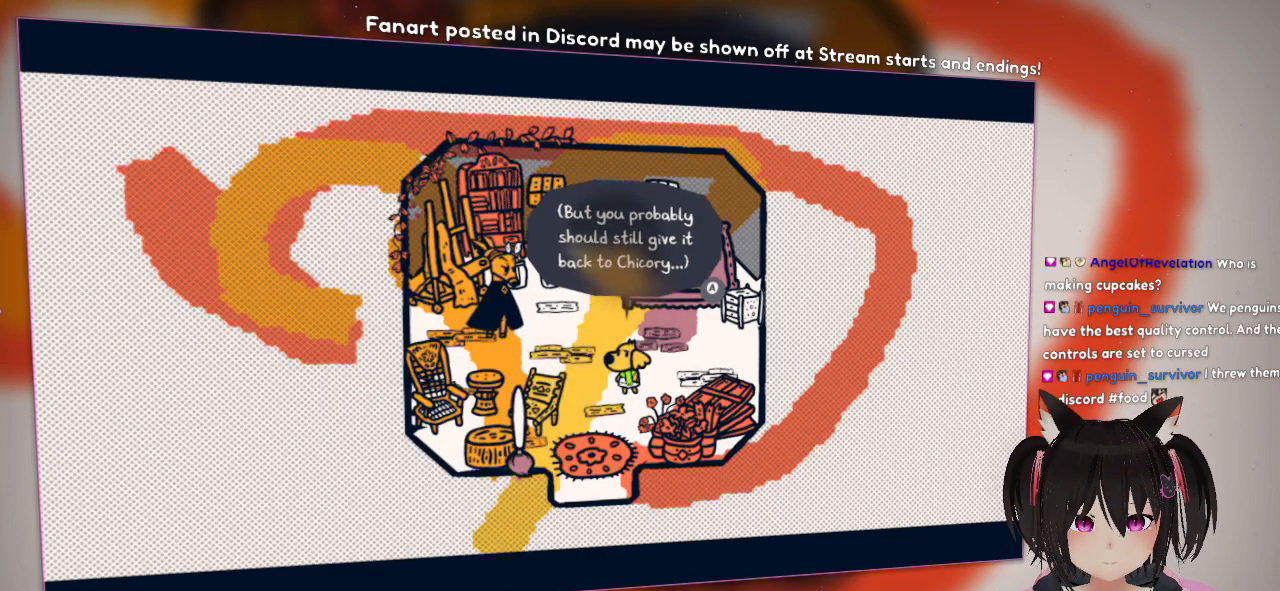
{"buttons": ["R2"], "left_stick": "center", "right_stick": "right", "events": [[17, "R2", "down"], [50, "right_stick", "left"], [217, "right_stick", "down-right"], [450, "right_stick", "right"]]}
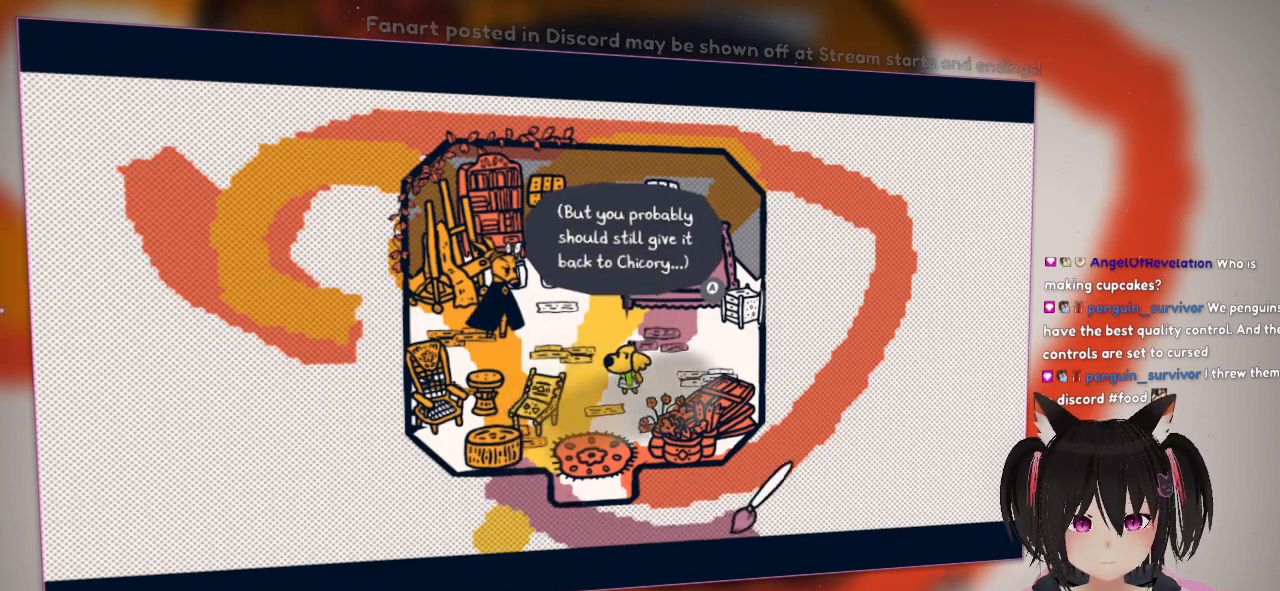
{"buttons": [], "left_stick": "center", "right_stick": "center", "events": [[83, "right_stick", "up-right"], [217, "R2", "up"], [217, "right_stick", "center"], [267, "B", "down"], [433, "B", "up"]]}
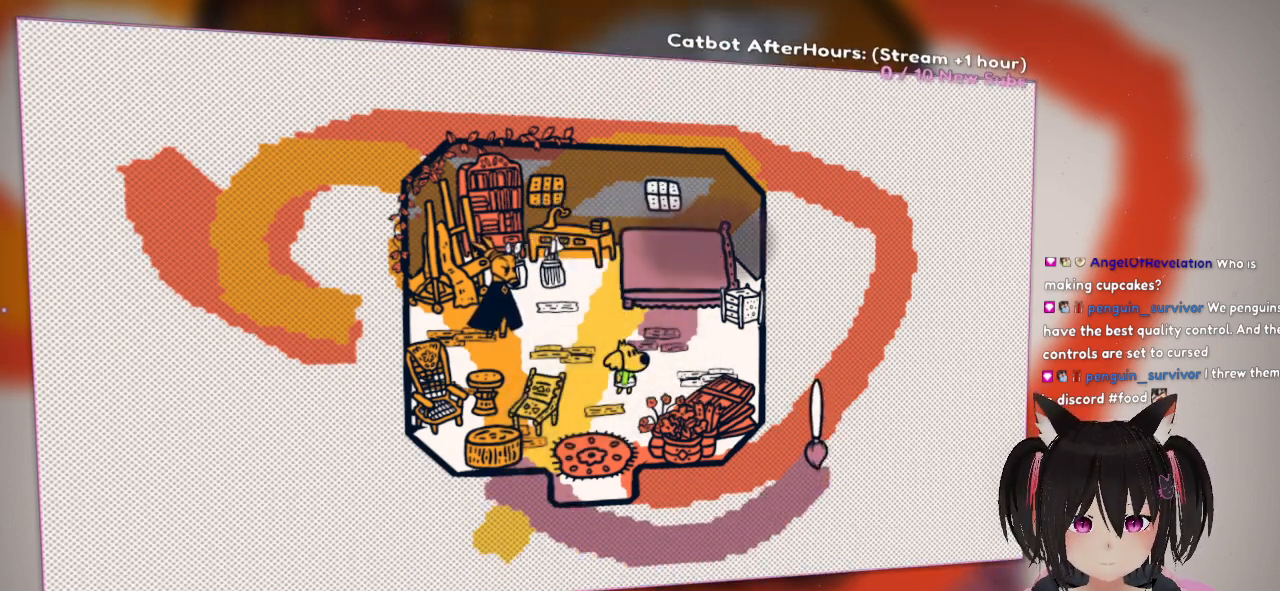
{"buttons": ["R2"], "left_stick": "center", "right_stick": "up-left", "events": [[167, "right_stick", "left"], [200, "R2", "down"], [333, "right_stick", "up-left"]]}
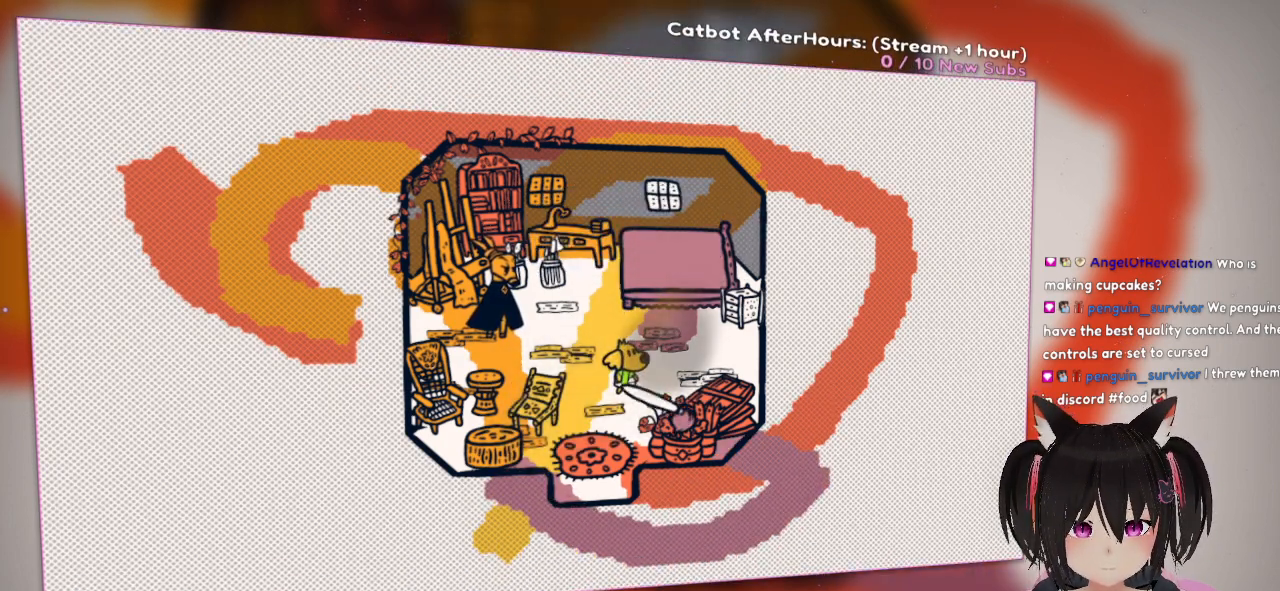
{"buttons": ["R2"], "left_stick": "center", "right_stick": "up-left", "events": []}
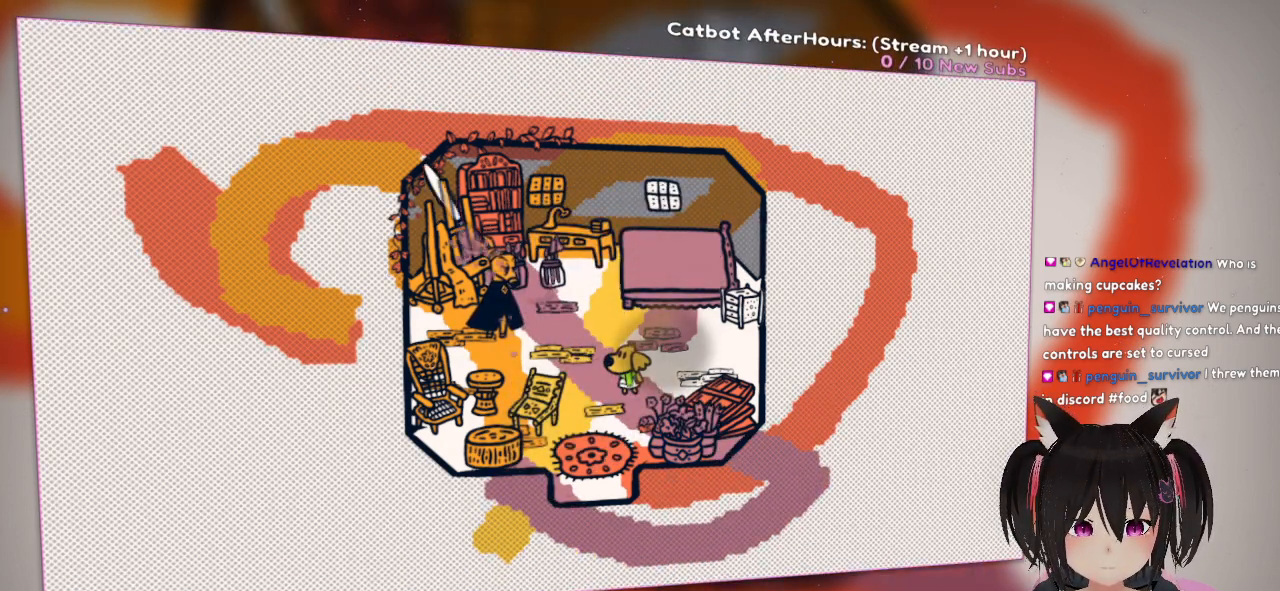
{"buttons": [], "left_stick": "center", "right_stick": "down", "events": [[133, "R2", "up"], [167, "right_stick", "center"], [433, "right_stick", "down"]]}
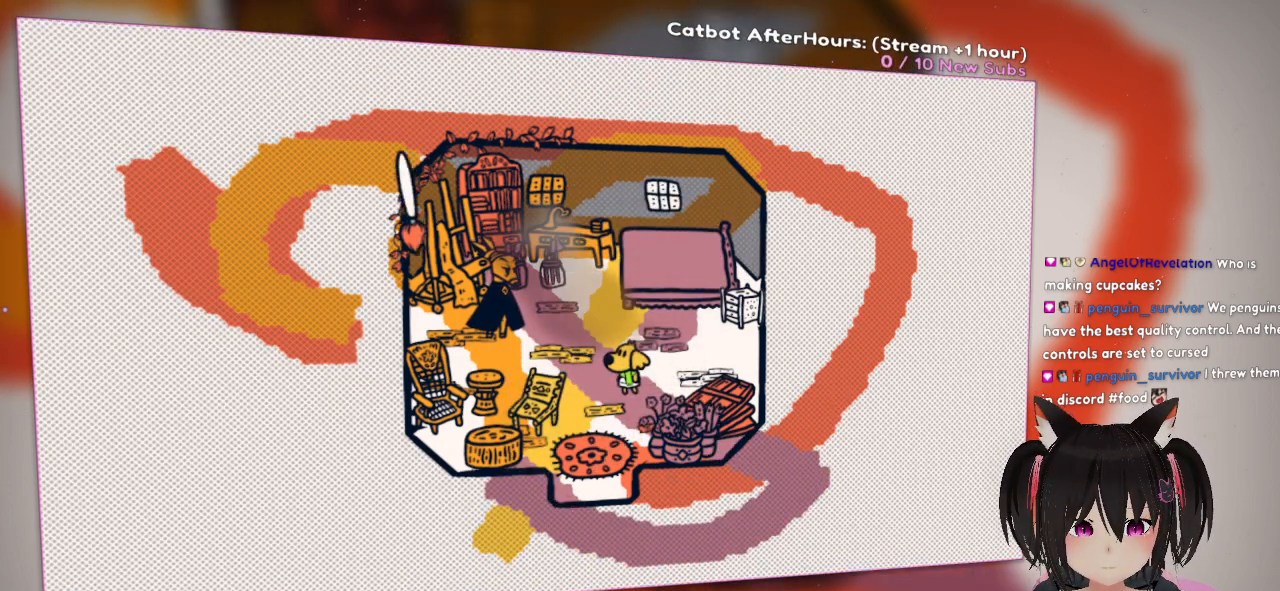
{"buttons": [], "left_stick": "center", "right_stick": "up-right", "events": [[67, "R2", "down"], [167, "R2", "up"], [367, "right_stick", "center"], [433, "right_stick", "up-right"]]}
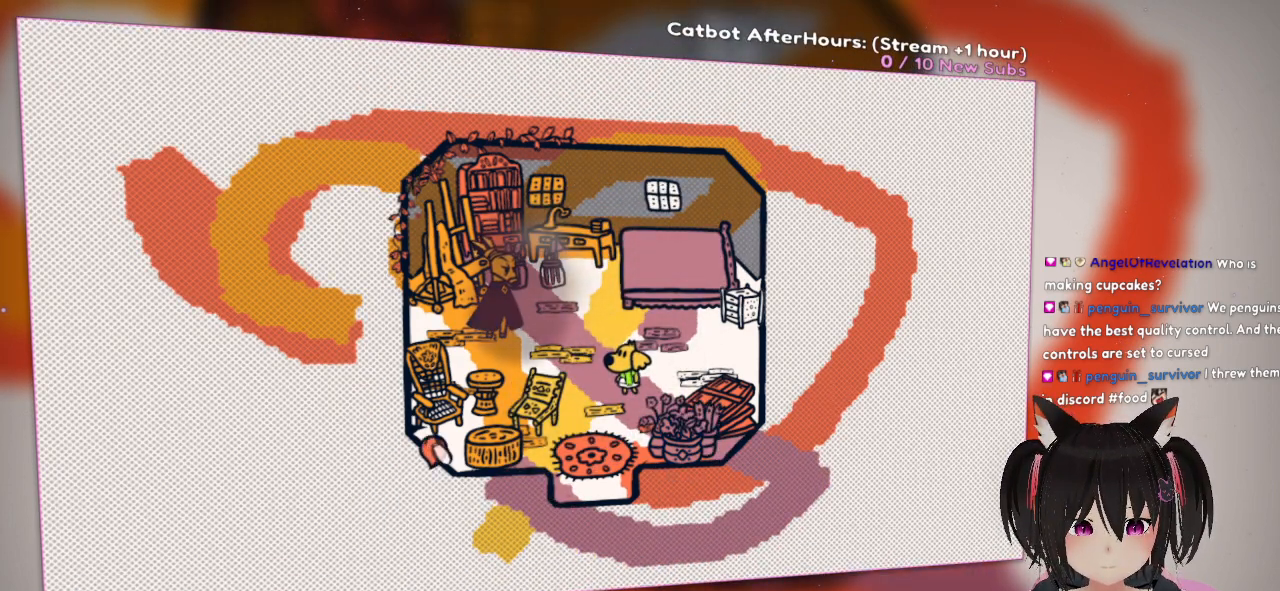
{"buttons": [], "left_stick": "center", "right_stick": "down-left", "events": [[200, "right_stick", "center"], [350, "right_stick", "left"], [417, "right_stick", "down-left"]]}
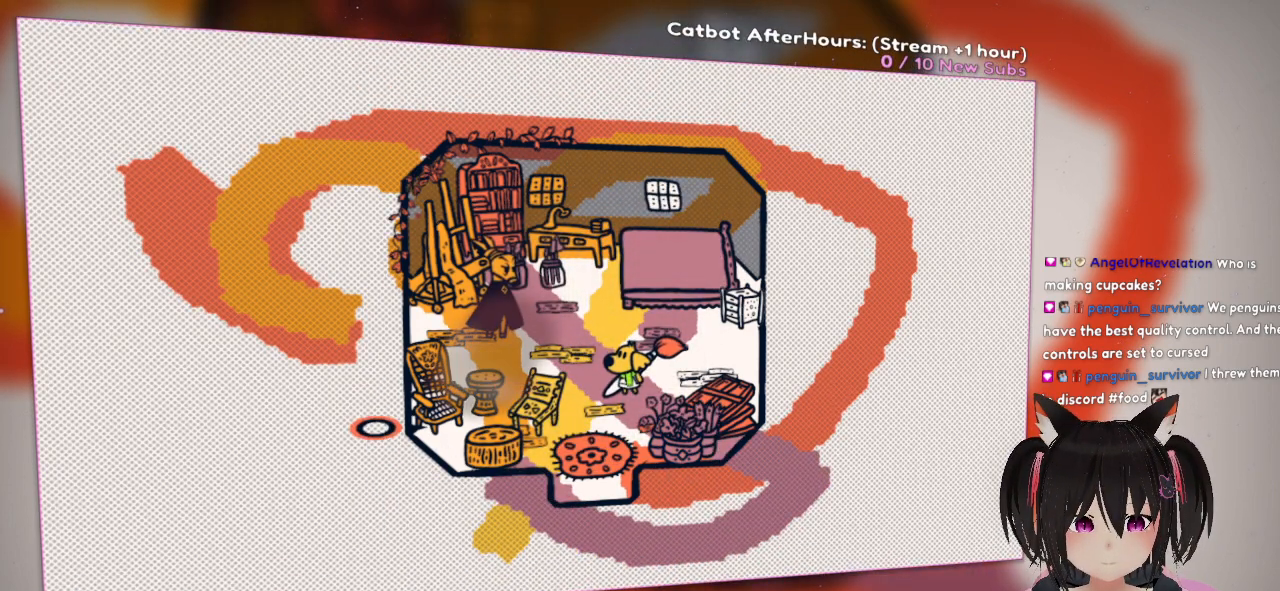
{"buttons": ["R2"], "left_stick": "center", "right_stick": "right", "events": [[150, "R2", "down"], [183, "right_stick", "right"]]}
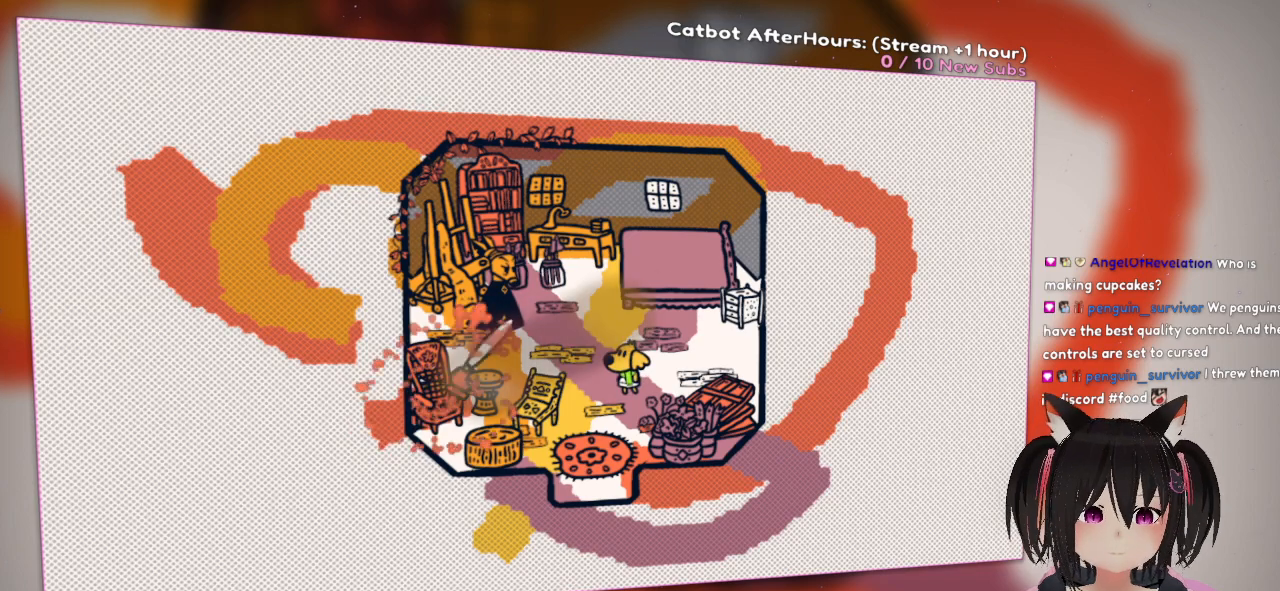
{"buttons": ["R2"], "left_stick": "center", "right_stick": "right", "events": []}
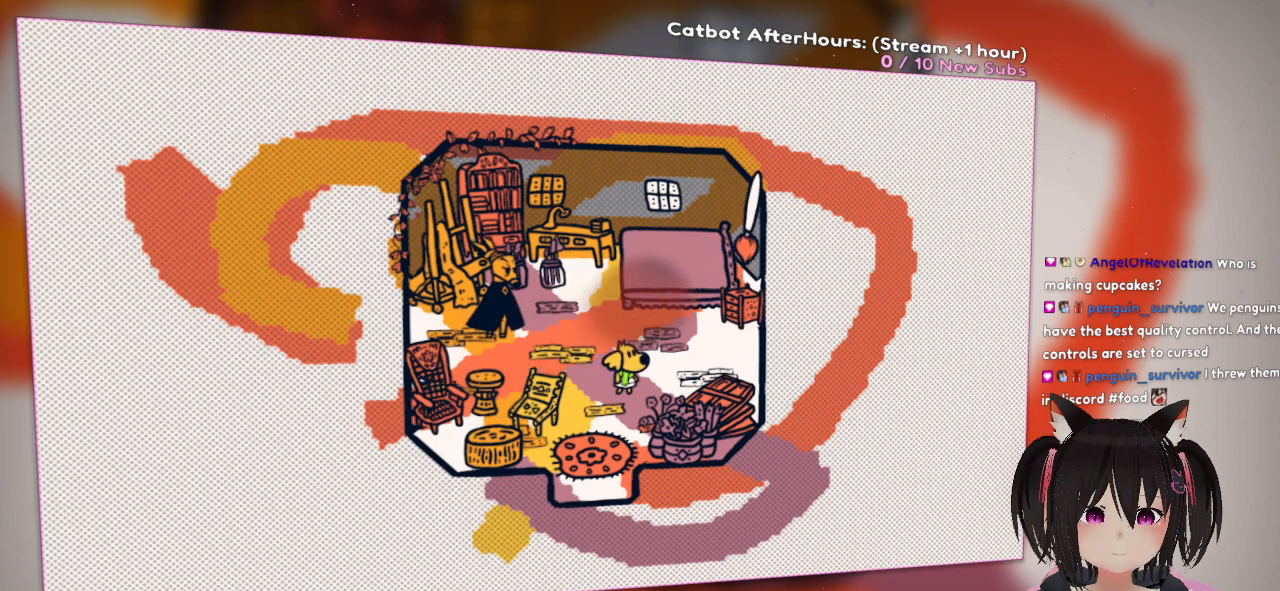
{"buttons": [], "left_stick": "center", "right_stick": "center", "events": [[33, "R2", "up"], [83, "right_stick", "center"]]}